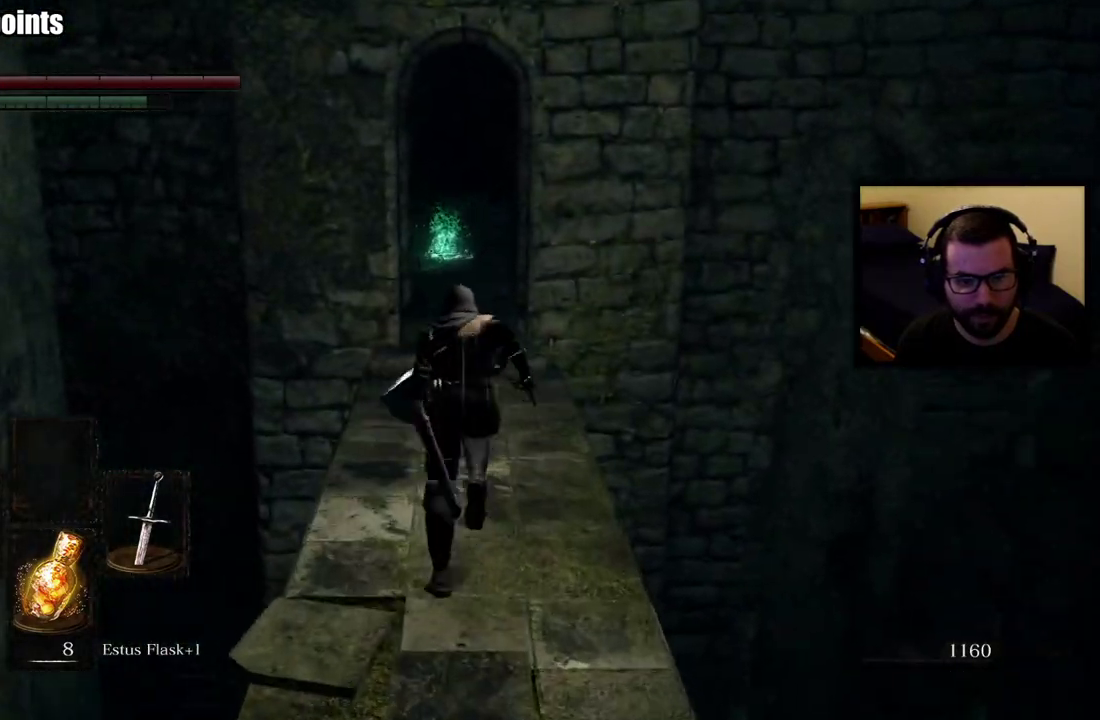
Gameplay with a controller (PlayStation layout); each line is a JSON object with the inputs held at the frame after it. "events" lists button and stick changes between this image and that frame as [ms after this image, input, new state], when the widget could be followed in between. Not read: L1.
{"buttons": ["CIRCLE"], "left_stick": "up", "right_stick": "center", "events": []}
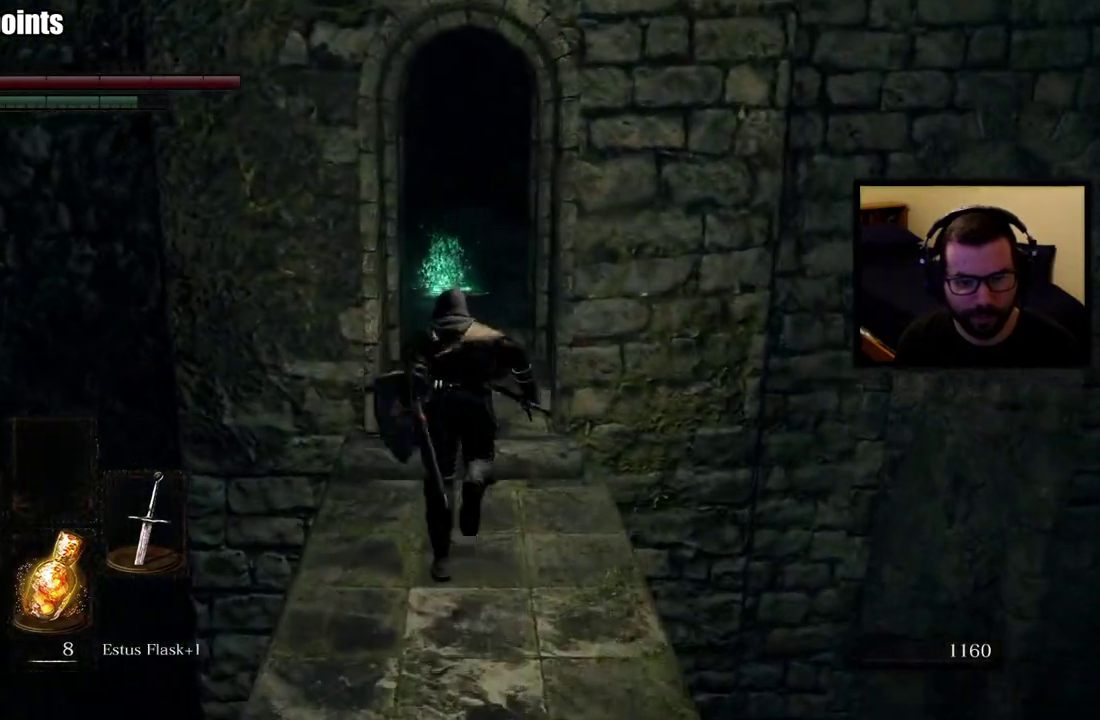
{"buttons": ["CIRCLE"], "left_stick": "up", "right_stick": "center", "events": []}
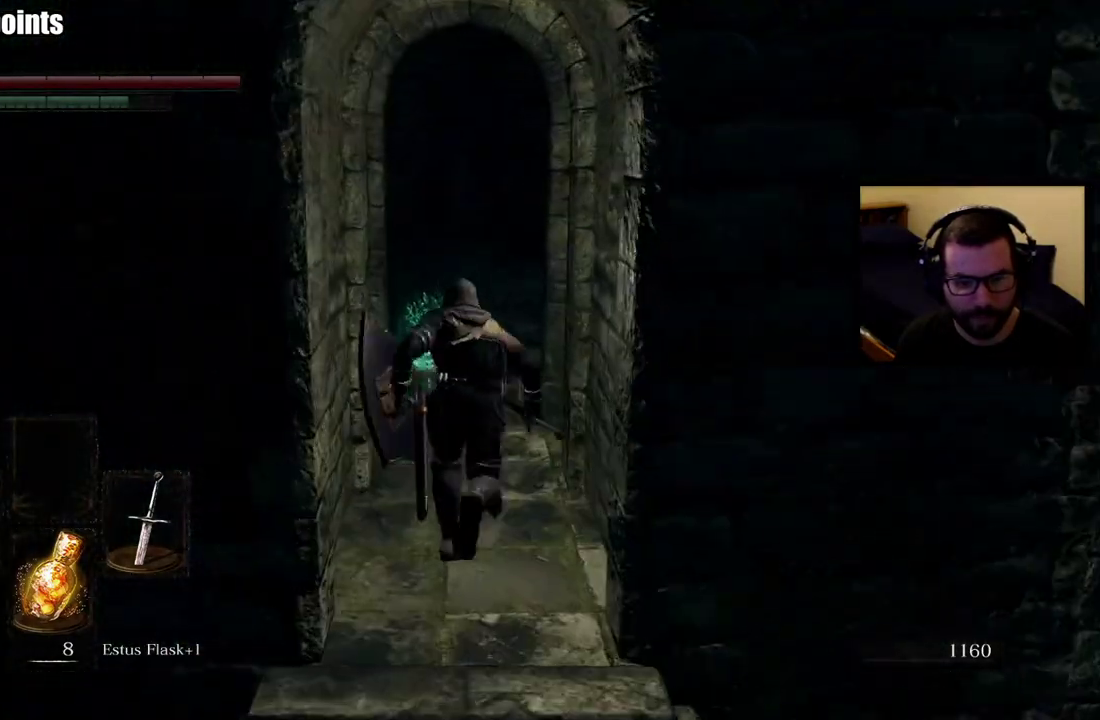
{"buttons": [], "left_stick": "up", "right_stick": "center", "events": [[50, "CIRCLE", "up"]]}
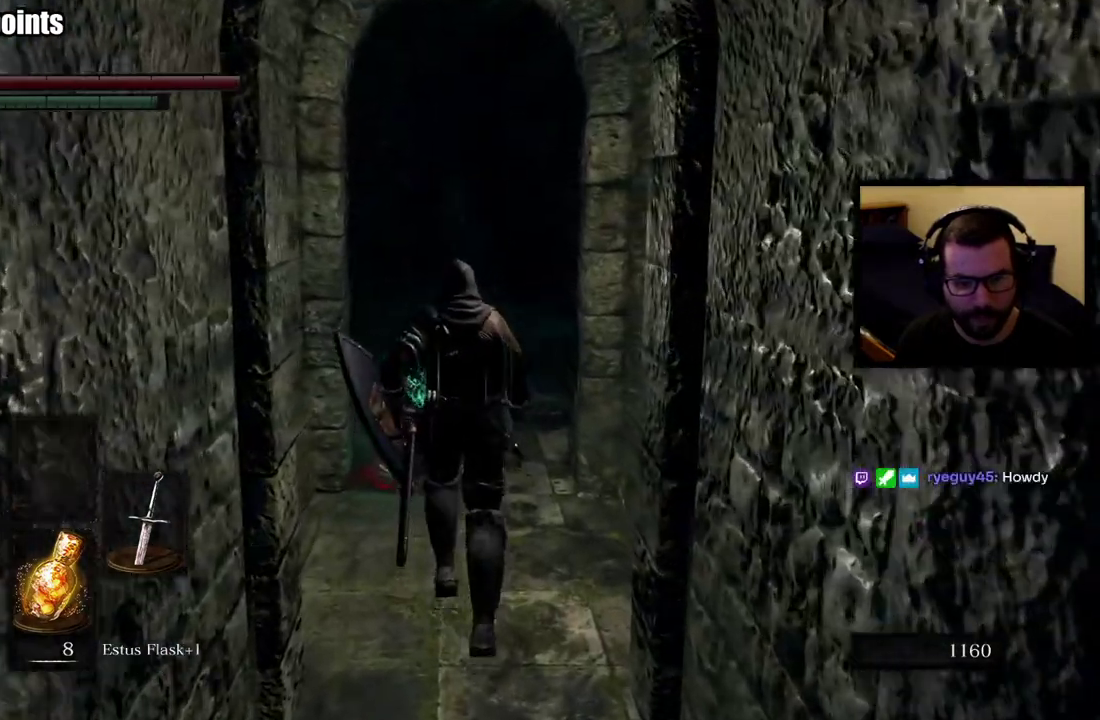
{"buttons": ["CROSS"], "left_stick": "down", "right_stick": "center", "events": [[167, "CROSS", "down"], [250, "CROSS", "up"], [300, "left_stick", "down"], [317, "CROSS", "down"], [400, "CROSS", "up"], [450, "CROSS", "down"]]}
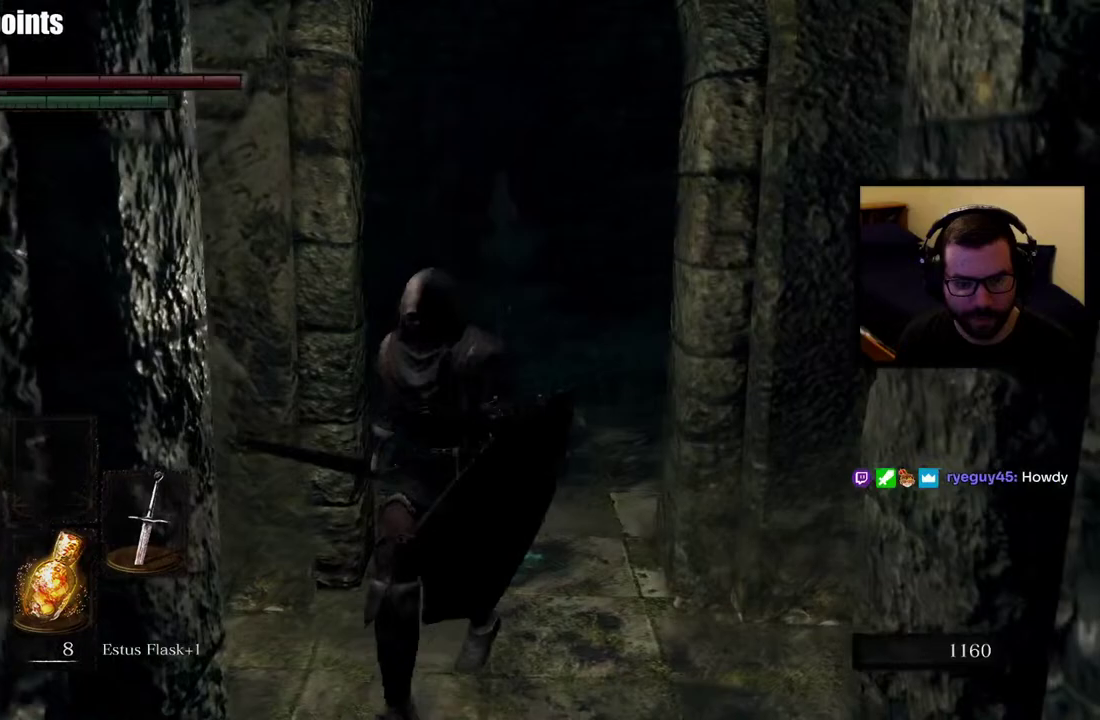
{"buttons": ["CIRCLE"], "left_stick": "down", "right_stick": "center", "events": [[50, "CROSS", "up"], [450, "CIRCLE", "down"]]}
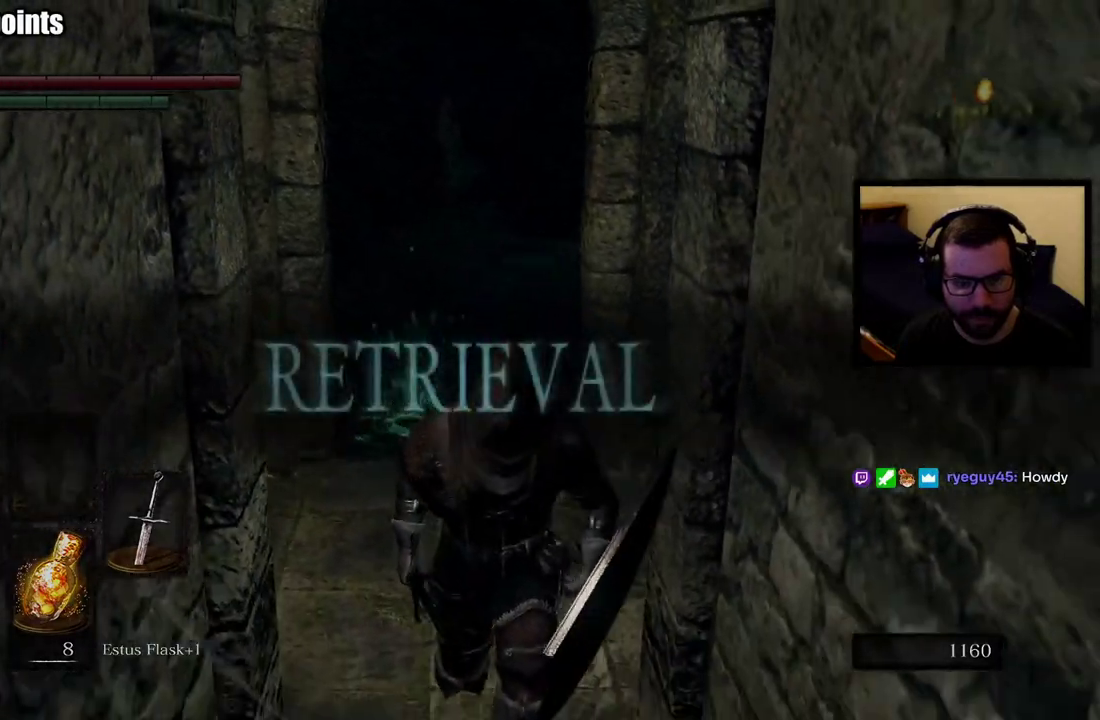
{"buttons": ["CIRCLE"], "left_stick": "down", "right_stick": "center", "events": []}
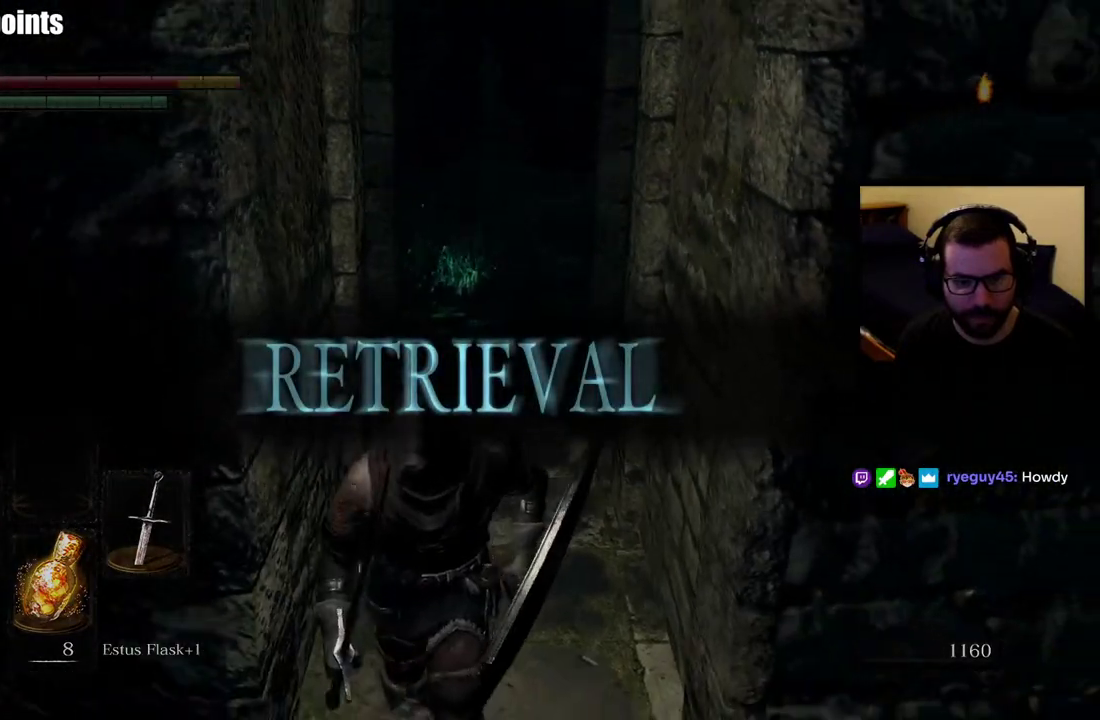
{"buttons": ["CIRCLE"], "left_stick": "down-left", "right_stick": "center", "events": [[333, "left_stick", "down-left"]]}
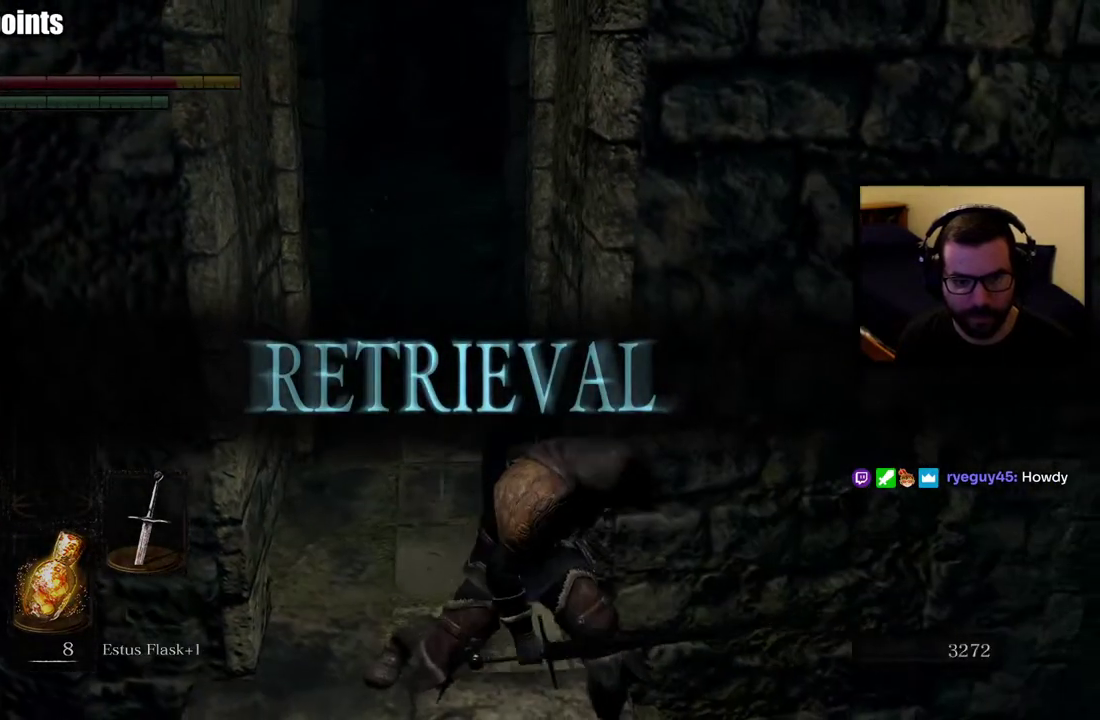
{"buttons": [], "left_stick": "down", "right_stick": "center", "events": [[50, "CIRCLE", "up"], [300, "left_stick", "down"]]}
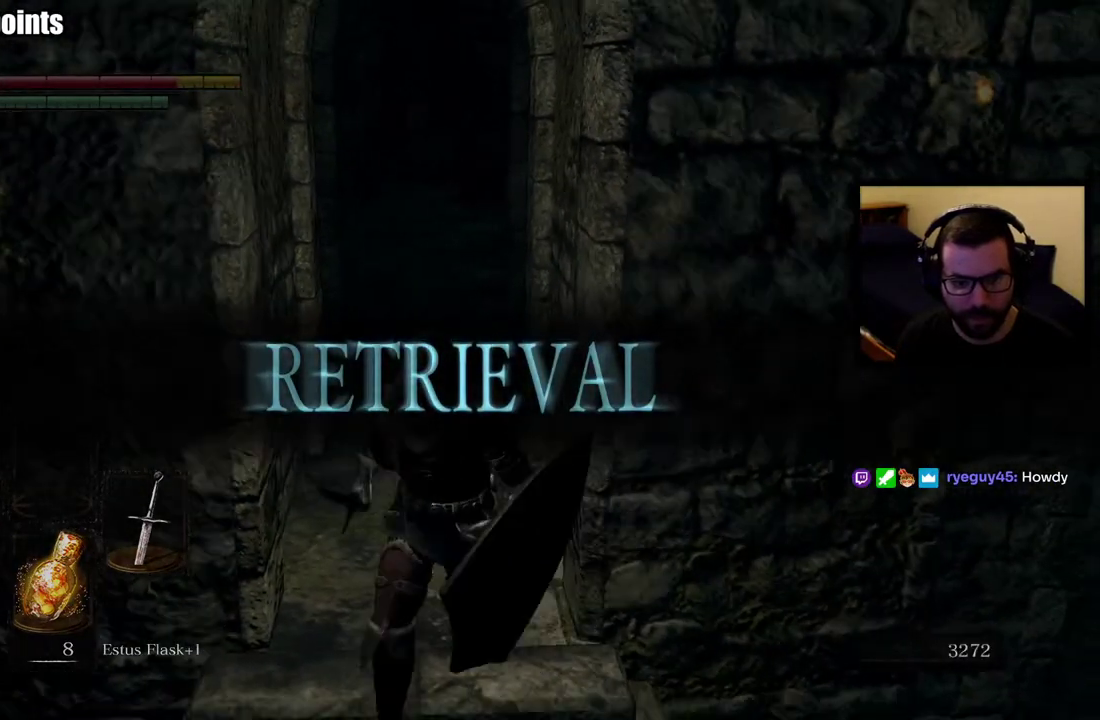
{"buttons": [], "left_stick": "down", "right_stick": "center", "events": []}
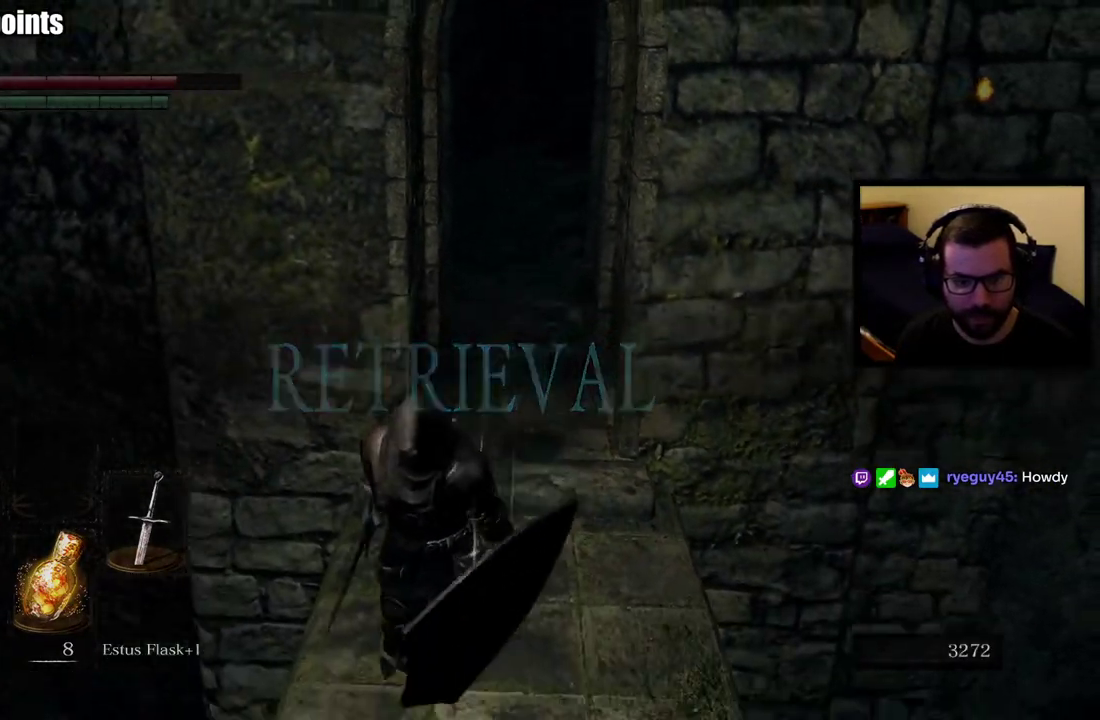
{"buttons": [], "left_stick": "down", "right_stick": "center", "events": []}
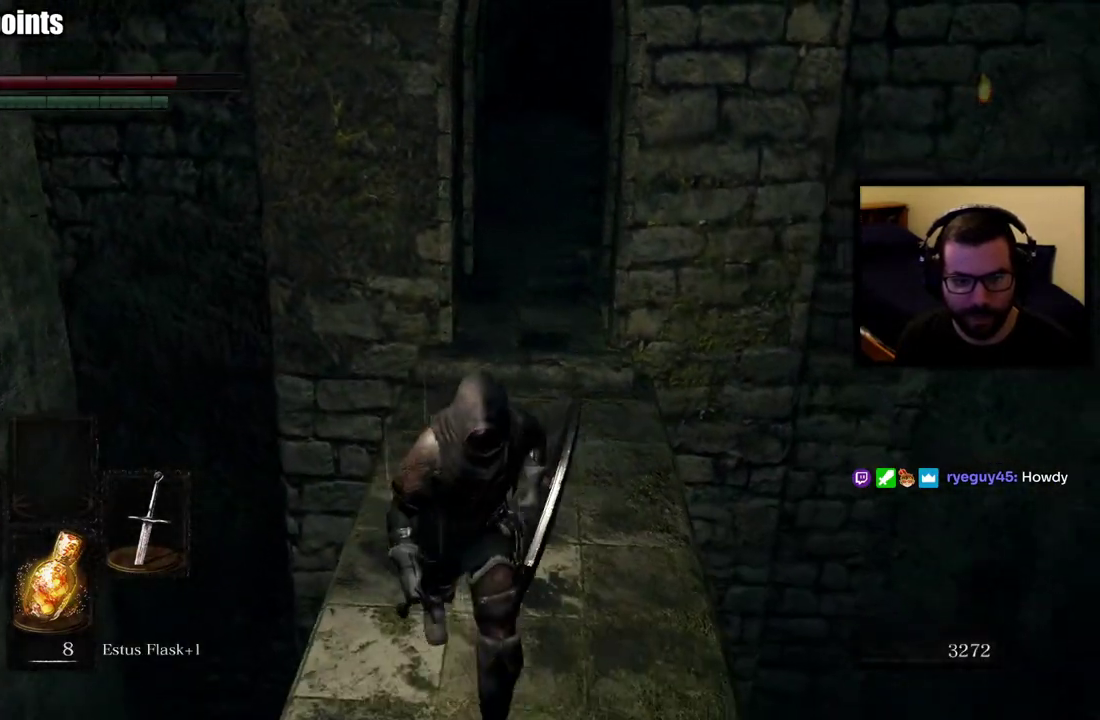
{"buttons": [], "left_stick": "up", "right_stick": "center", "events": [[267, "left_stick", "center"], [333, "left_stick", "up"]]}
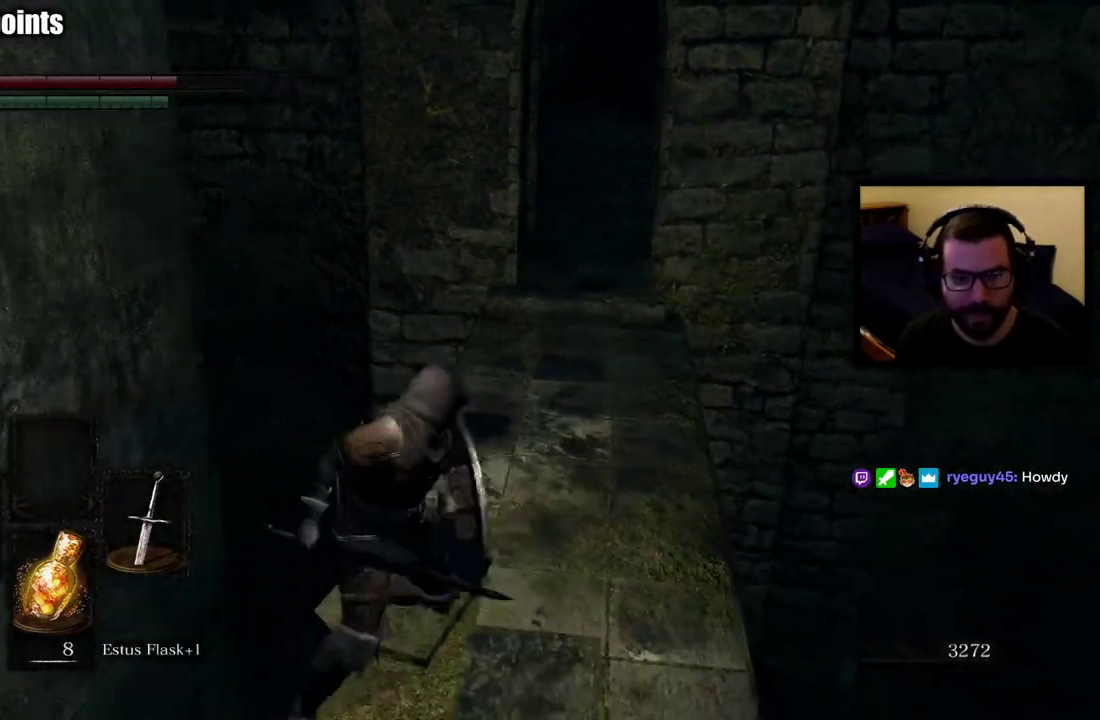
{"buttons": [], "left_stick": "center", "right_stick": "center", "events": [[50, "right_stick", "up-right"], [133, "left_stick", "up-right"], [150, "right_stick", "center"], [183, "left_stick", "center"]]}
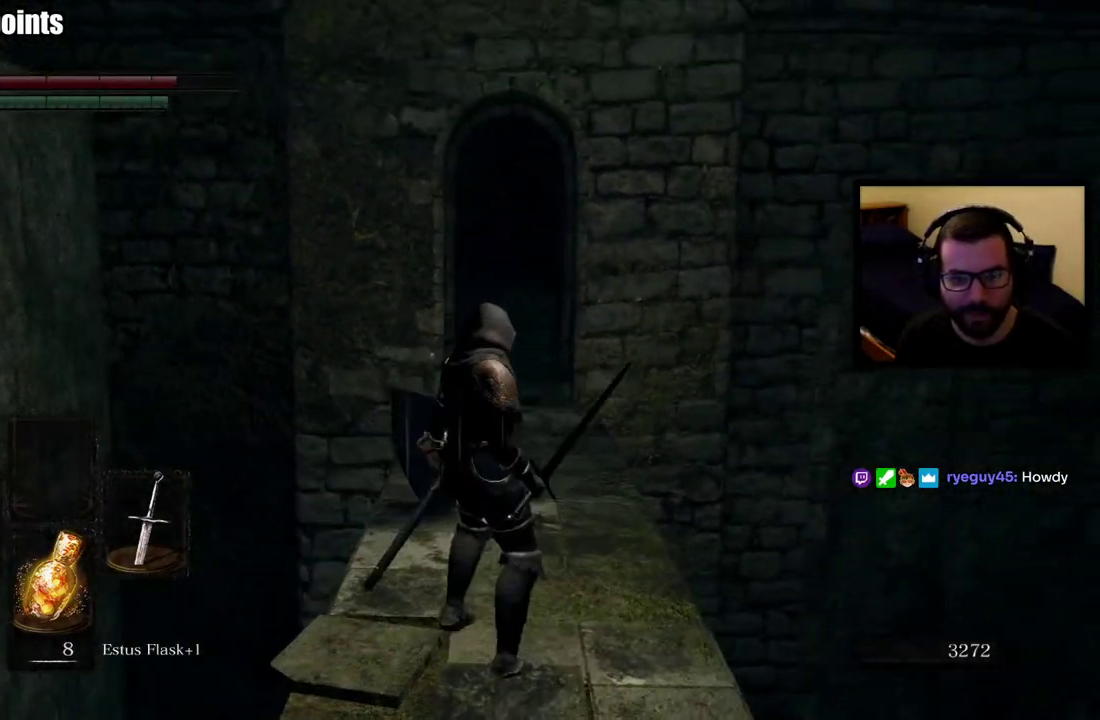
{"buttons": [], "left_stick": "center", "right_stick": "center", "events": []}
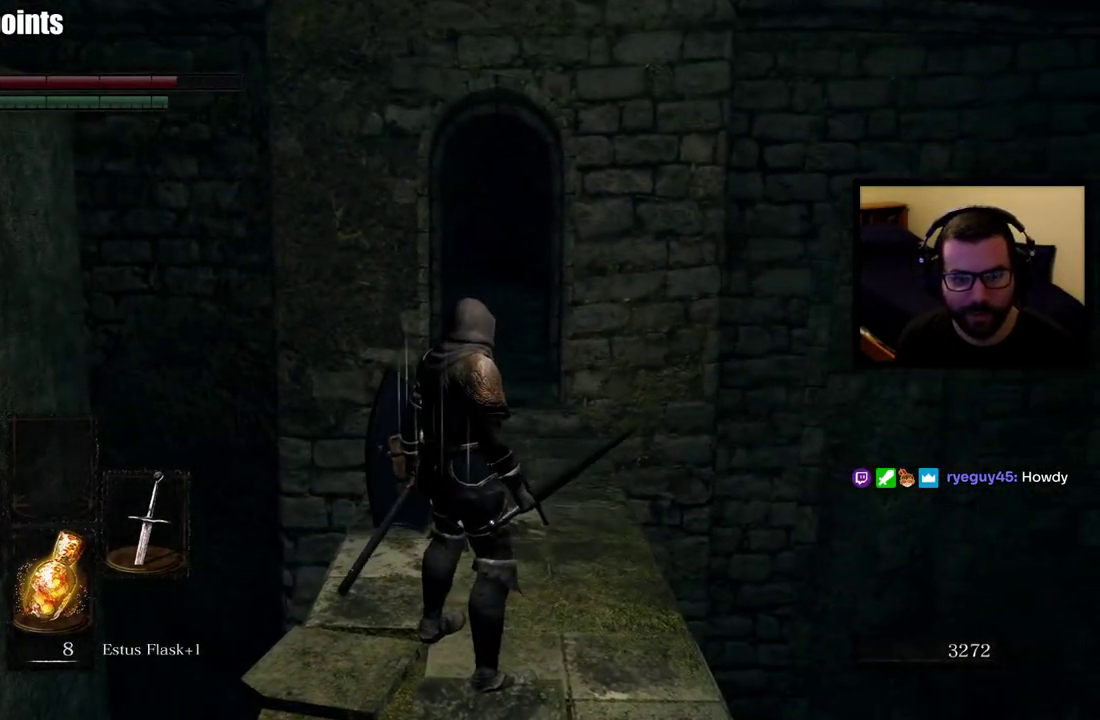
{"buttons": [], "left_stick": "center", "right_stick": "center", "events": []}
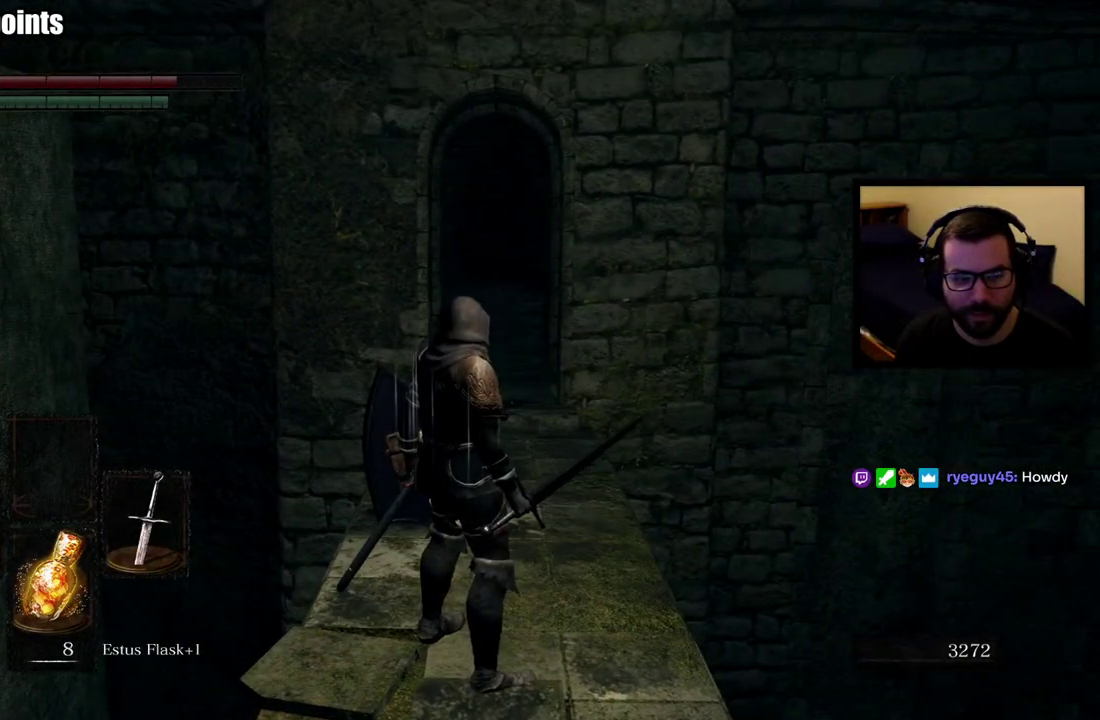
{"buttons": [], "left_stick": "center", "right_stick": "center", "events": []}
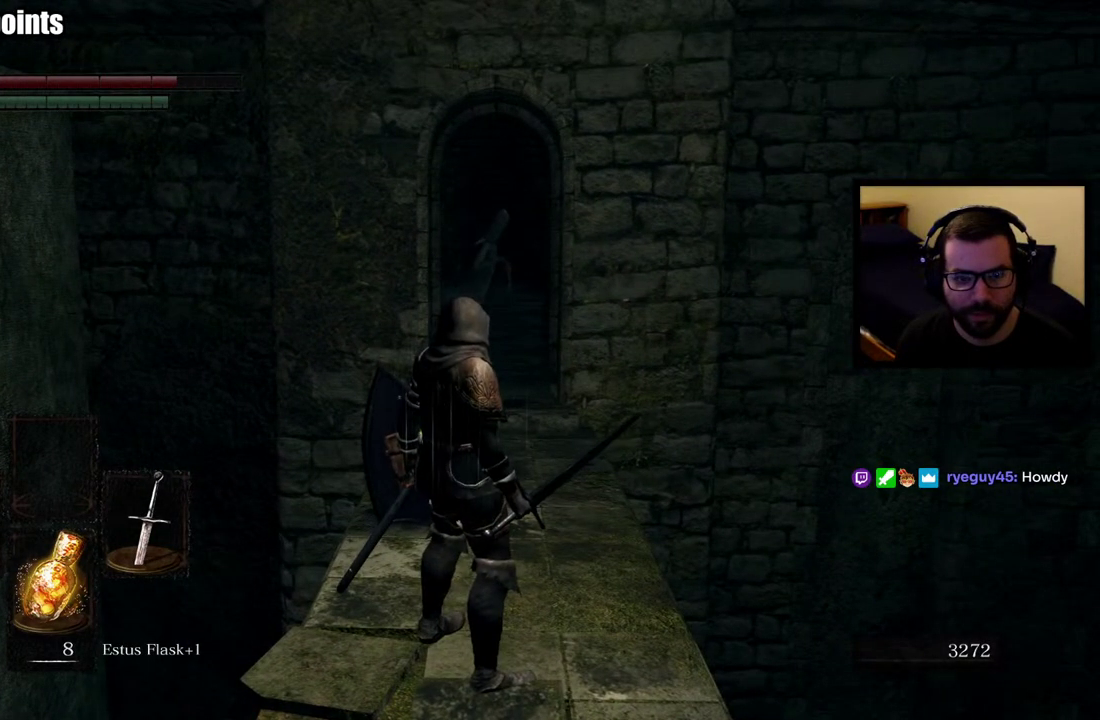
{"buttons": [], "left_stick": "up", "right_stick": "center", "events": [[33, "R3", "down"], [133, "R3", "up"], [383, "left_stick", "up"]]}
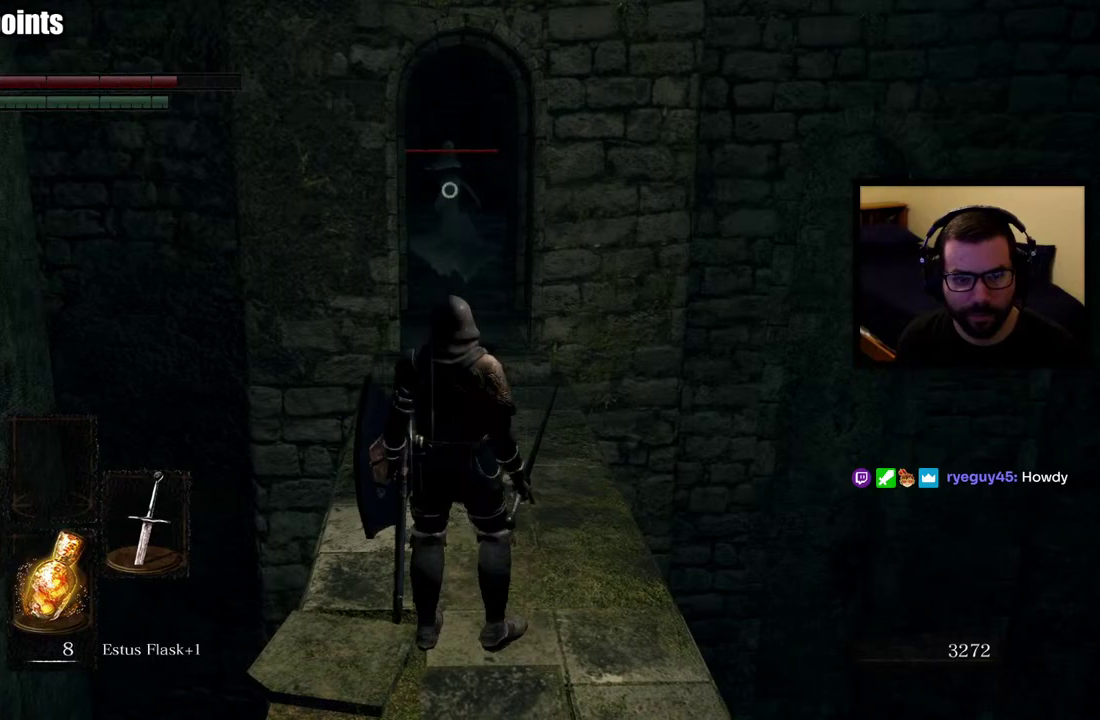
{"buttons": [], "left_stick": "center", "right_stick": "center", "events": [[50, "left_stick", "center"]]}
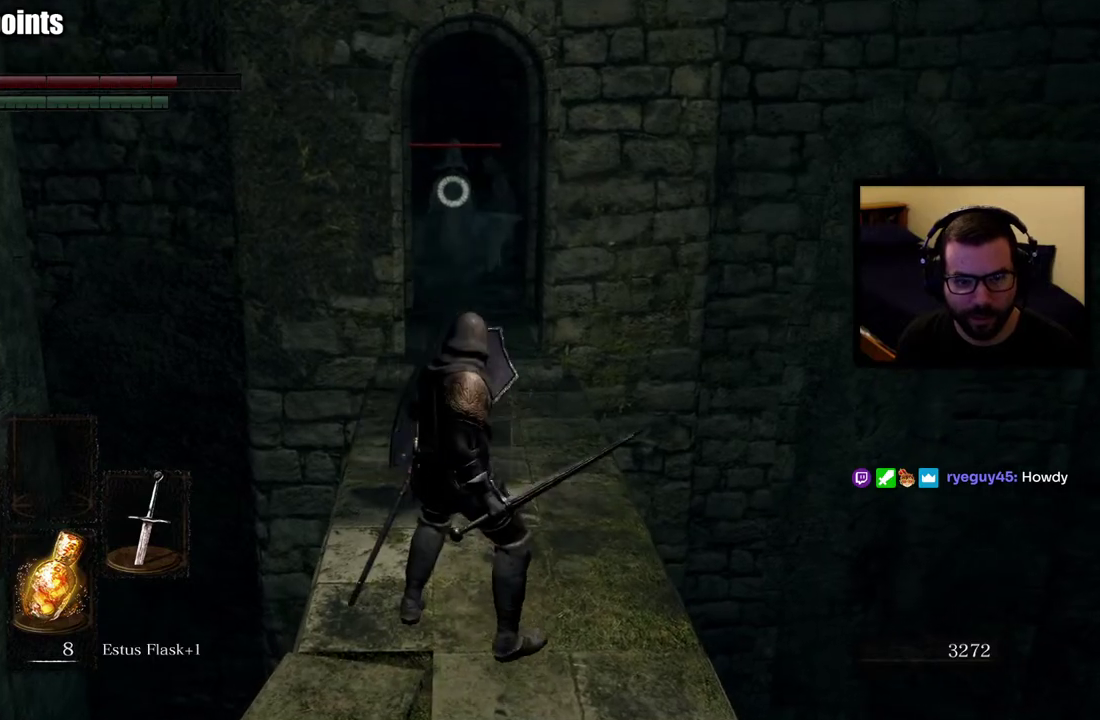
{"buttons": [], "left_stick": "down", "right_stick": "center", "events": [[367, "left_stick", "down"]]}
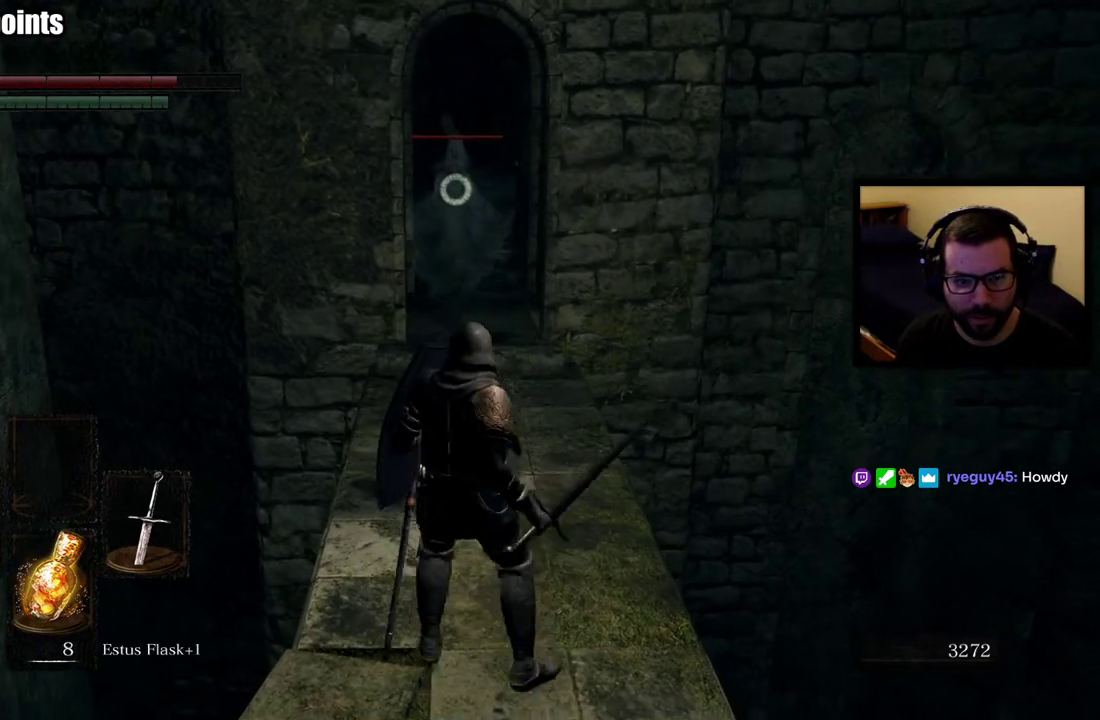
{"buttons": [], "left_stick": "center", "right_stick": "center", "events": [[467, "left_stick", "center"]]}
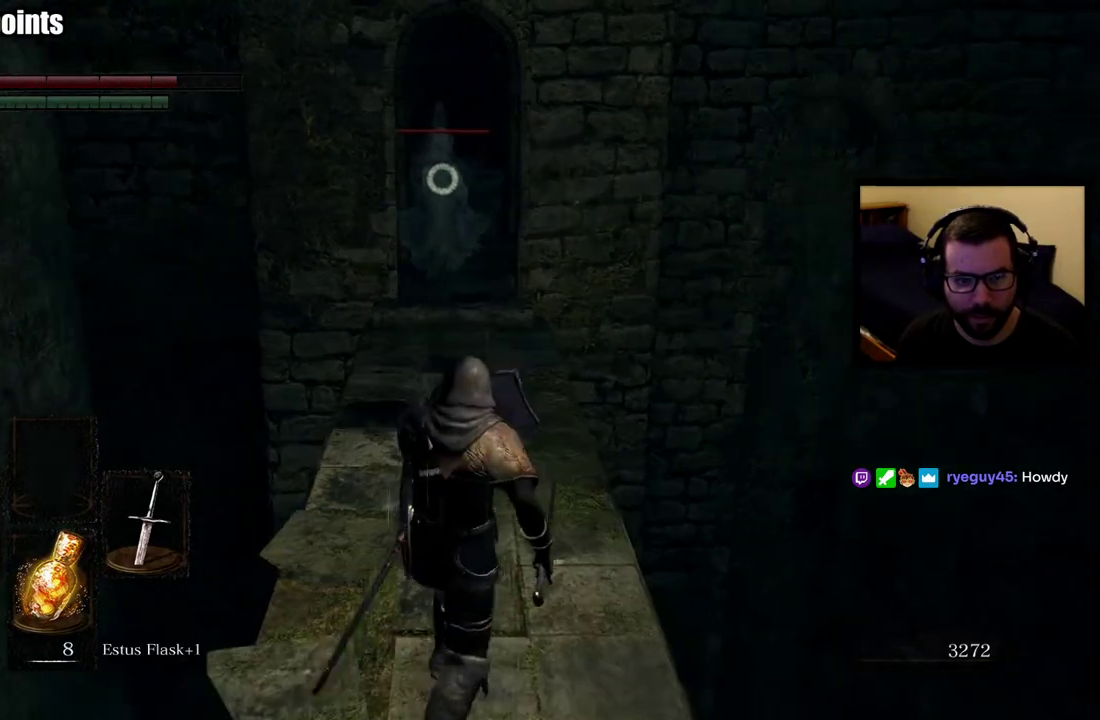
{"buttons": [], "left_stick": "down", "right_stick": "center", "events": [[367, "left_stick", "down"]]}
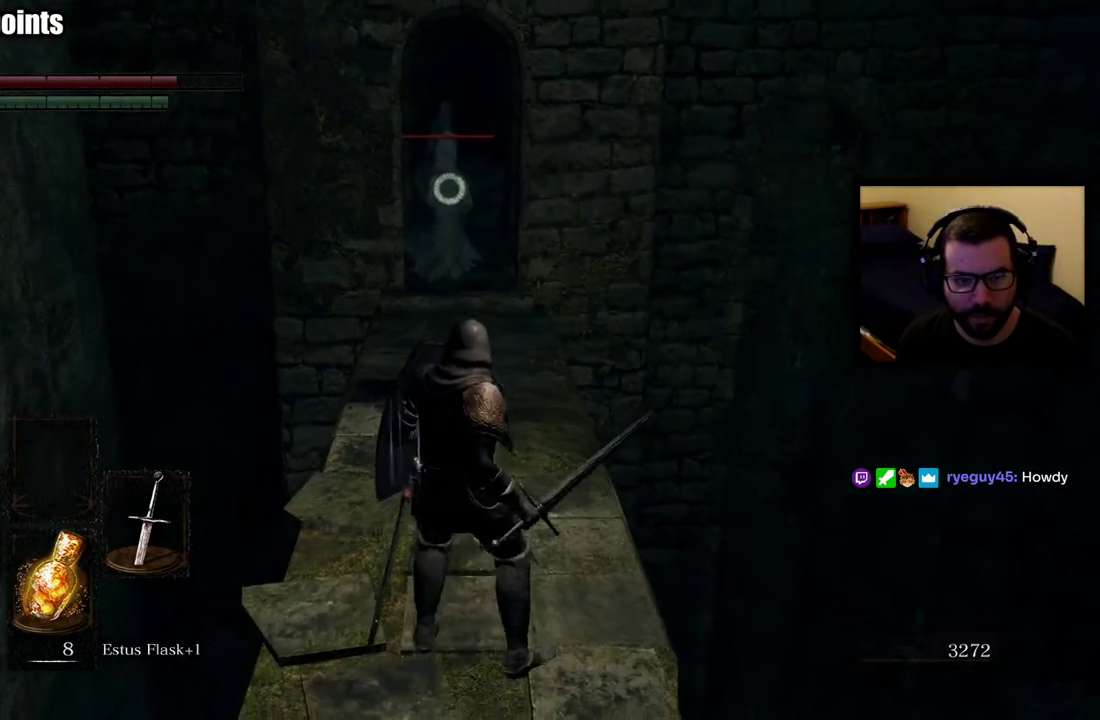
{"buttons": [], "left_stick": "center", "right_stick": "center", "events": [[217, "left_stick", "center"], [267, "left_stick", "up"], [467, "left_stick", "center"]]}
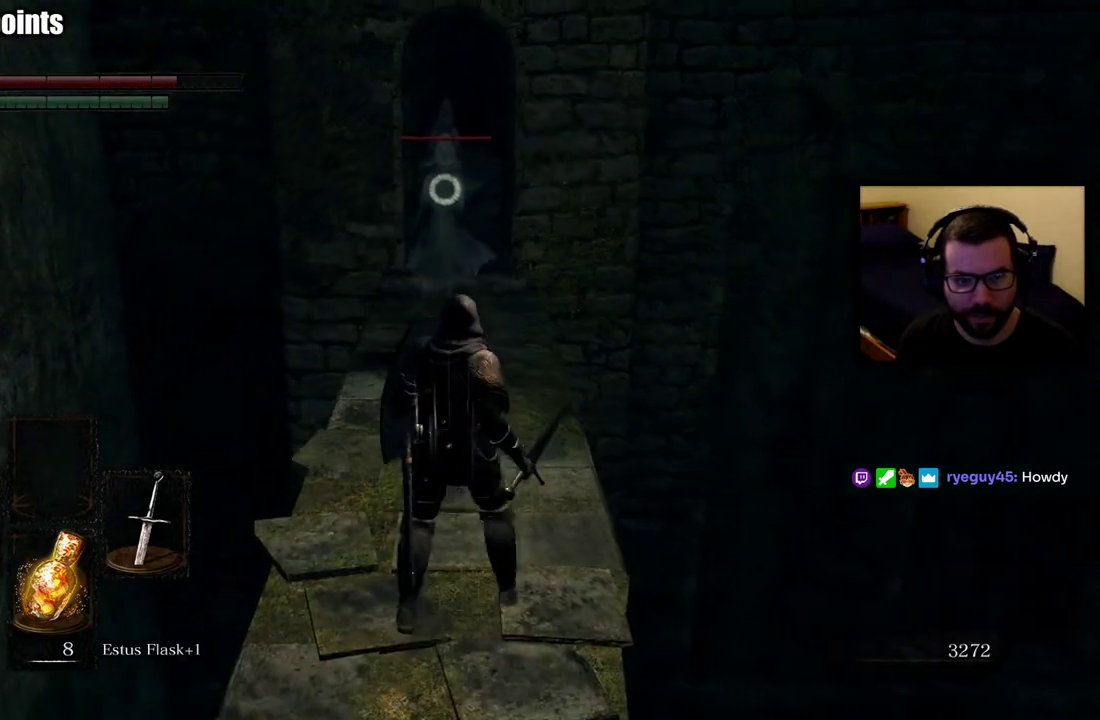
{"buttons": ["R2"], "left_stick": "center", "right_stick": "center", "events": [[433, "R2", "down"]]}
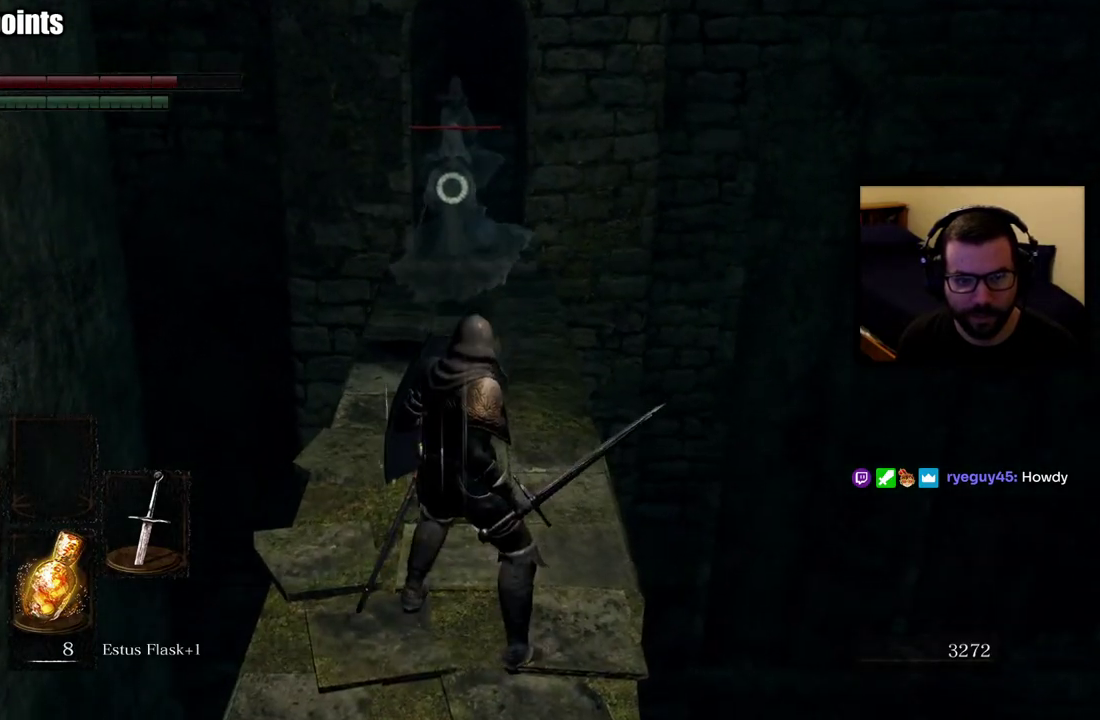
{"buttons": ["R2"], "left_stick": "up", "right_stick": "center", "events": [[33, "left_stick", "up"]]}
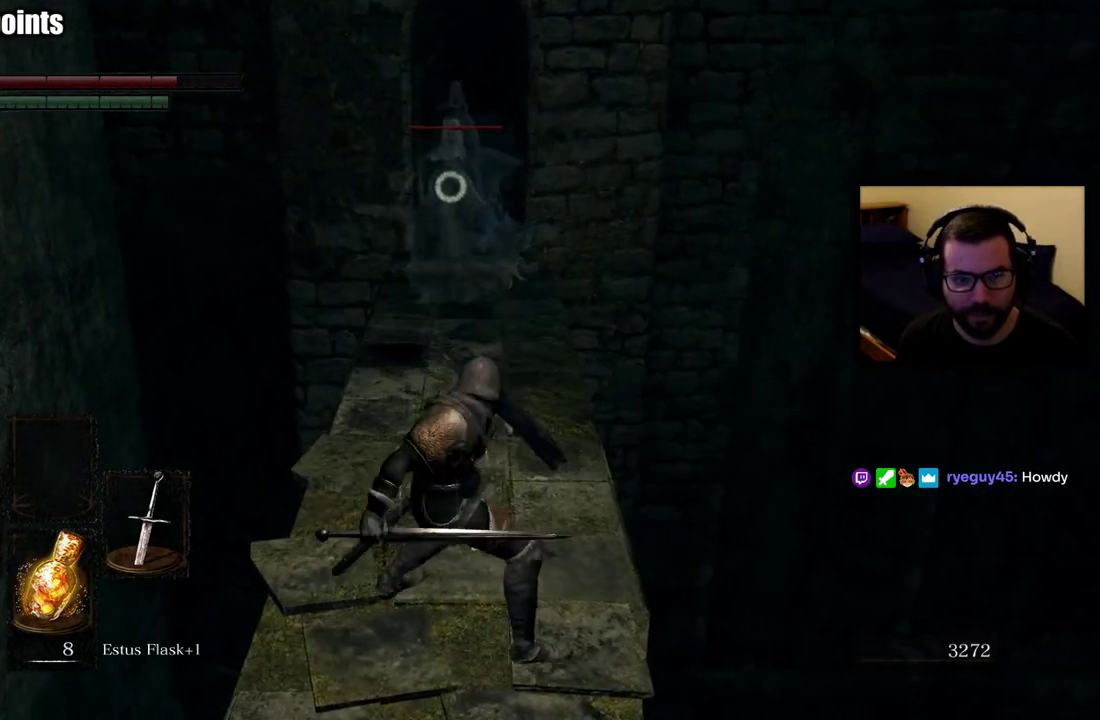
{"buttons": [], "left_stick": "down", "right_stick": "center", "events": [[133, "R2", "up"], [183, "left_stick", "center"], [283, "left_stick", "down"]]}
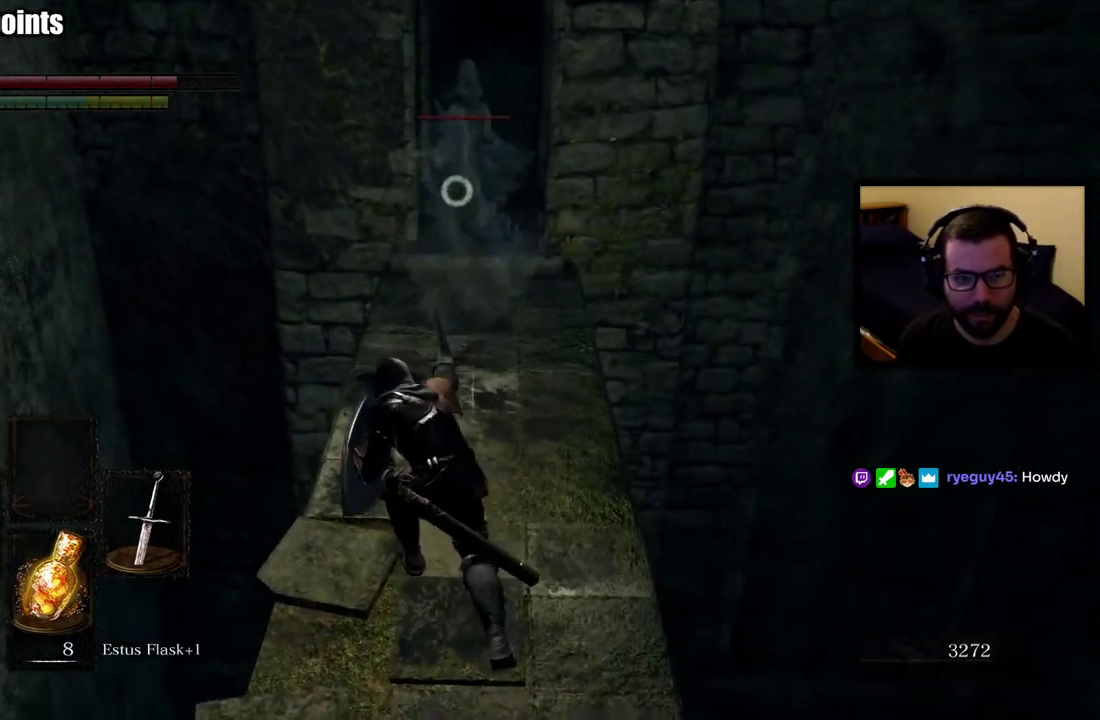
{"buttons": [], "left_stick": "down", "right_stick": "center", "events": [[17, "CIRCLE", "down"], [83, "CIRCLE", "up"], [133, "CIRCLE", "down"], [217, "CIRCLE", "up"]]}
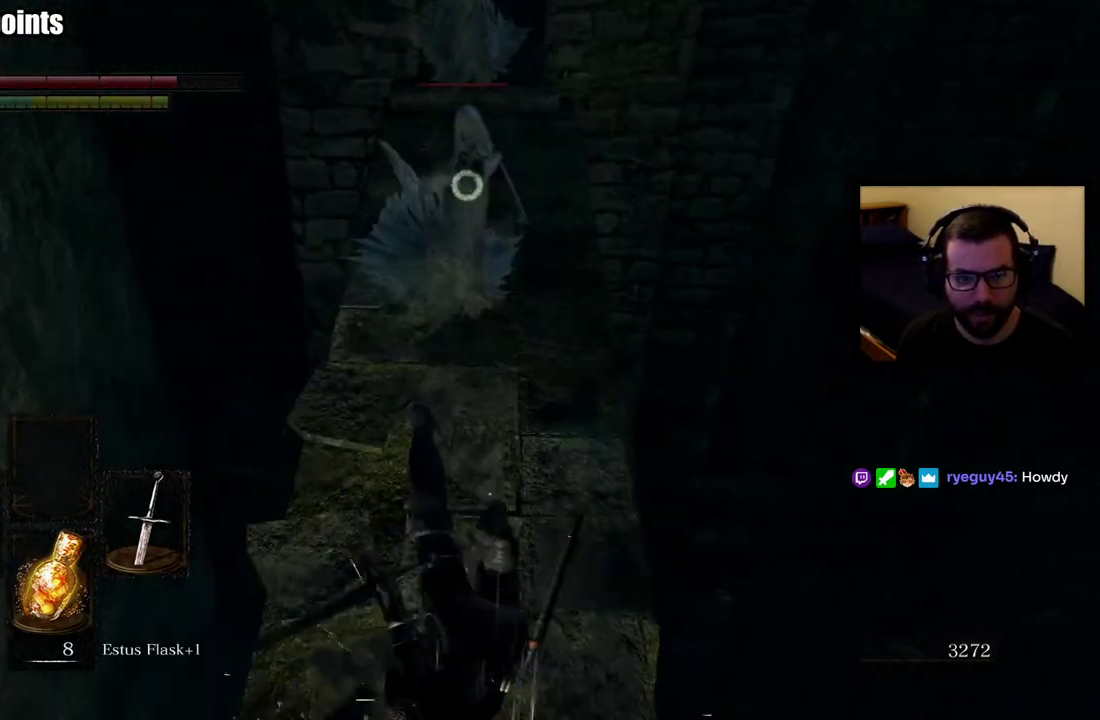
{"buttons": [], "left_stick": "down", "right_stick": "center", "events": []}
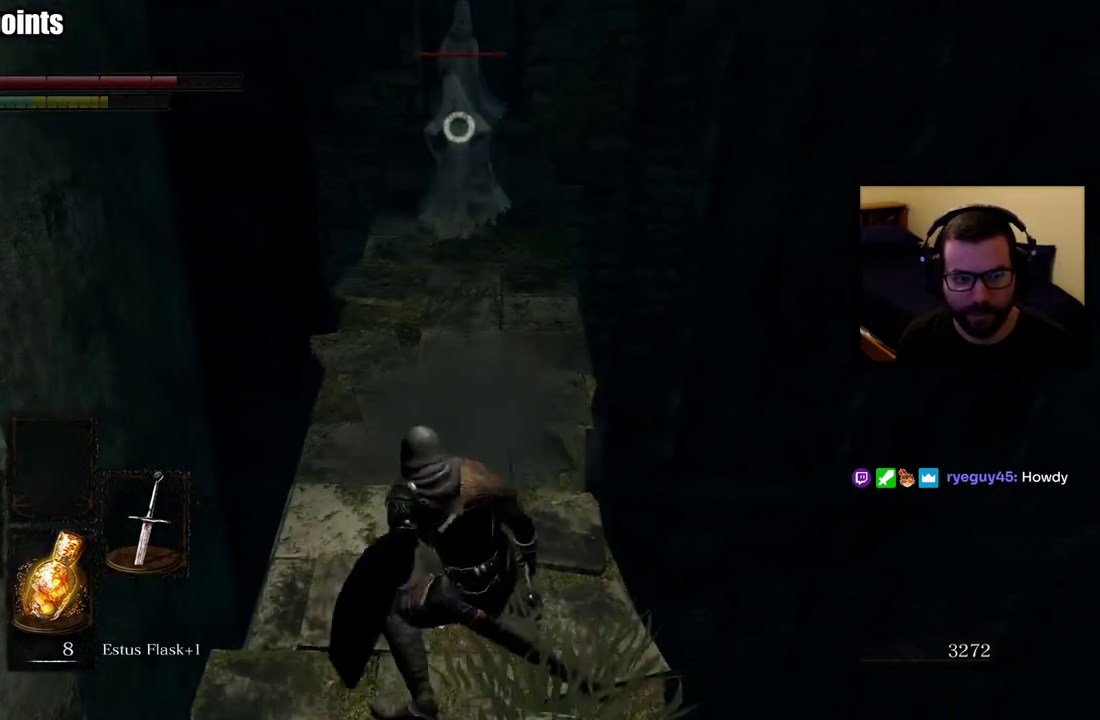
{"buttons": [], "left_stick": "down", "right_stick": "center", "events": []}